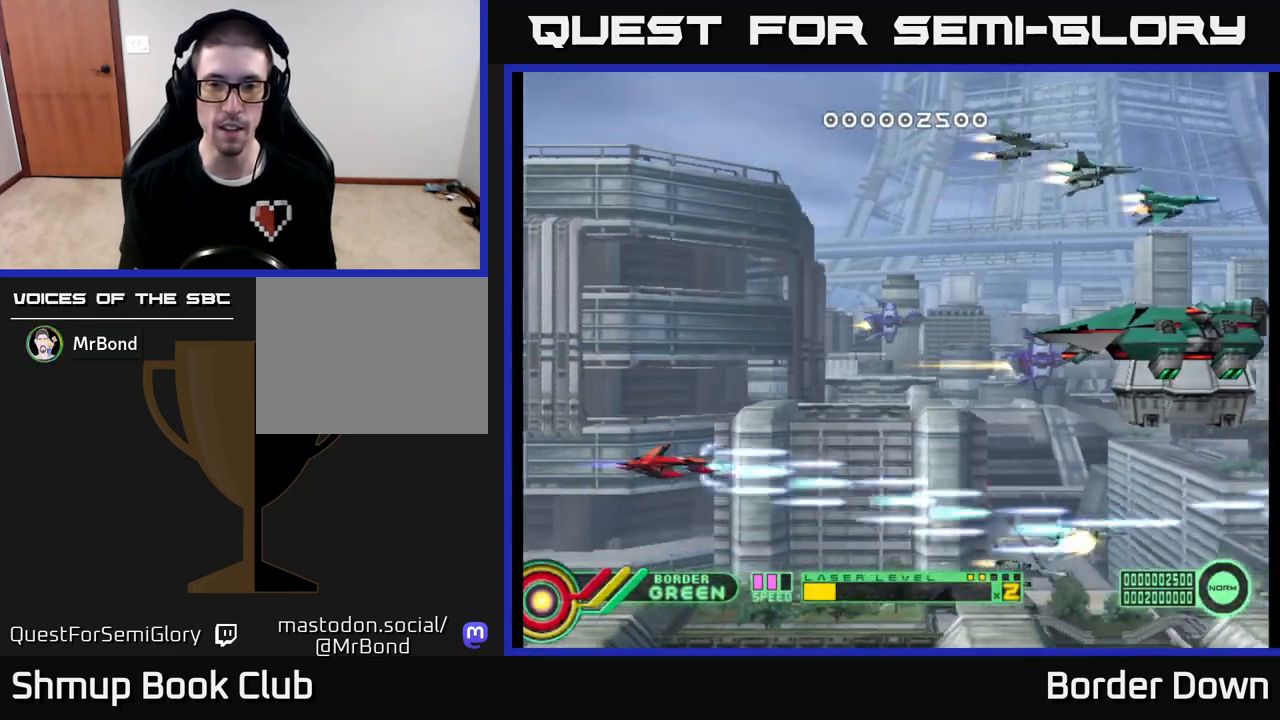
Gameplay with a controller (Xbox layout); each line is a JSON object with the inputs held at the frame after it. "events" lists button and stick changes between this image and that frame as [ms after this image, input, new state], when the widget could be followed in between.
{"buttons": ["A", "DPAD_RIGHT"], "left_stick": "center", "right_stick": "center", "events": [[133, "DPAD_RIGHT", "down"], [433, "DPAD_UP", "up"]]}
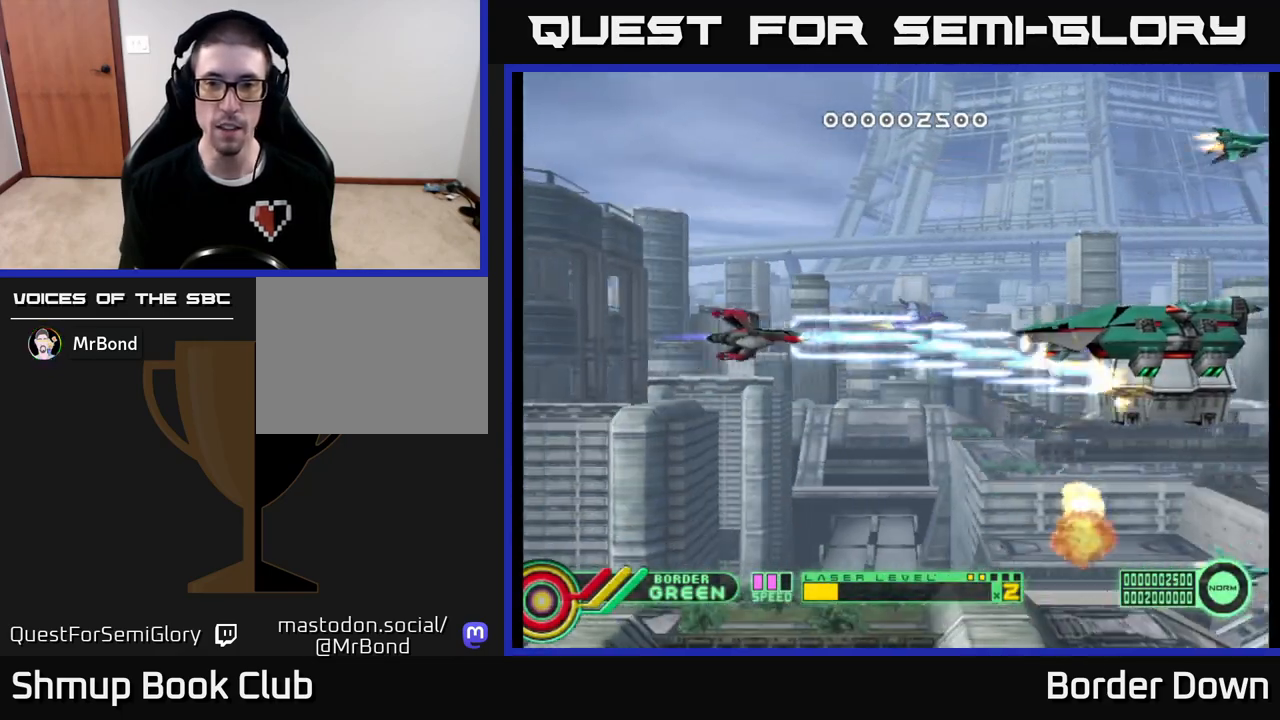
{"buttons": ["A", "DPAD_RIGHT"], "left_stick": "center", "right_stick": "center", "events": [[250, "DPAD_DOWN", "down"], [433, "DPAD_DOWN", "up"]]}
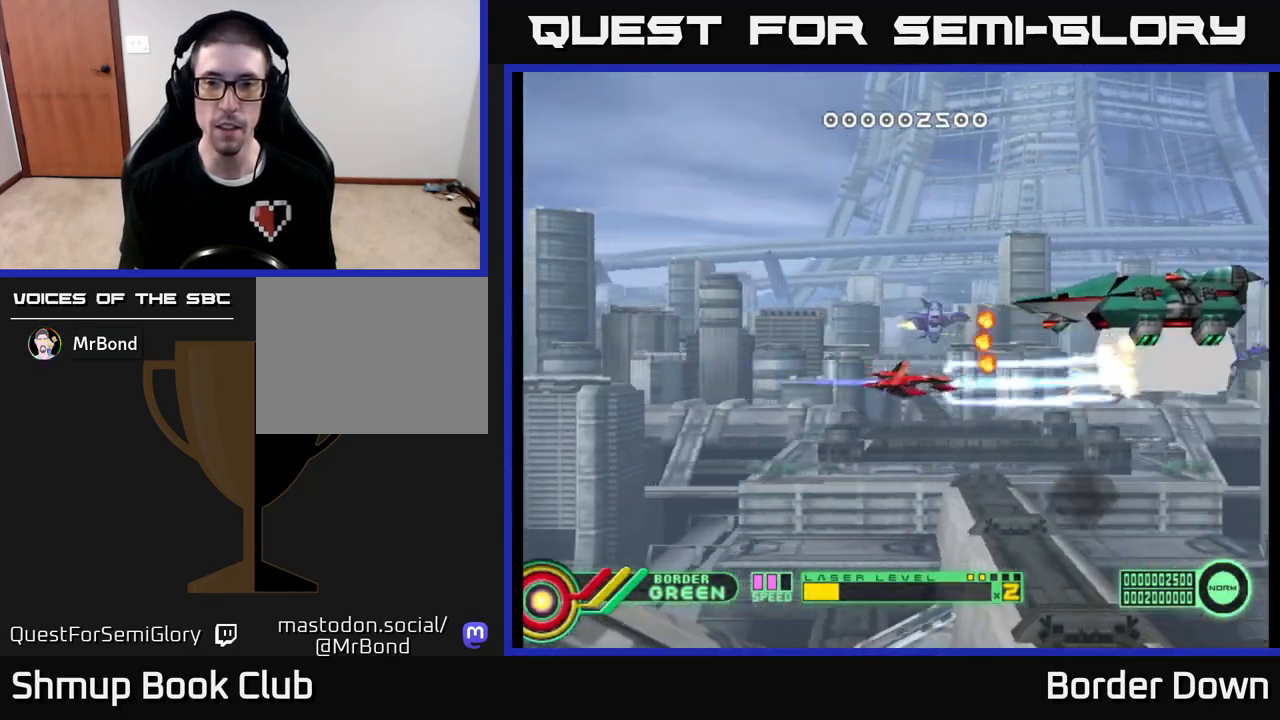
{"buttons": ["A", "DPAD_LEFT"], "left_stick": "center", "right_stick": "center", "events": [[100, "DPAD_RIGHT", "up"], [133, "DPAD_LEFT", "down"], [133, "DPAD_UP", "down"], [267, "DPAD_UP", "up"]]}
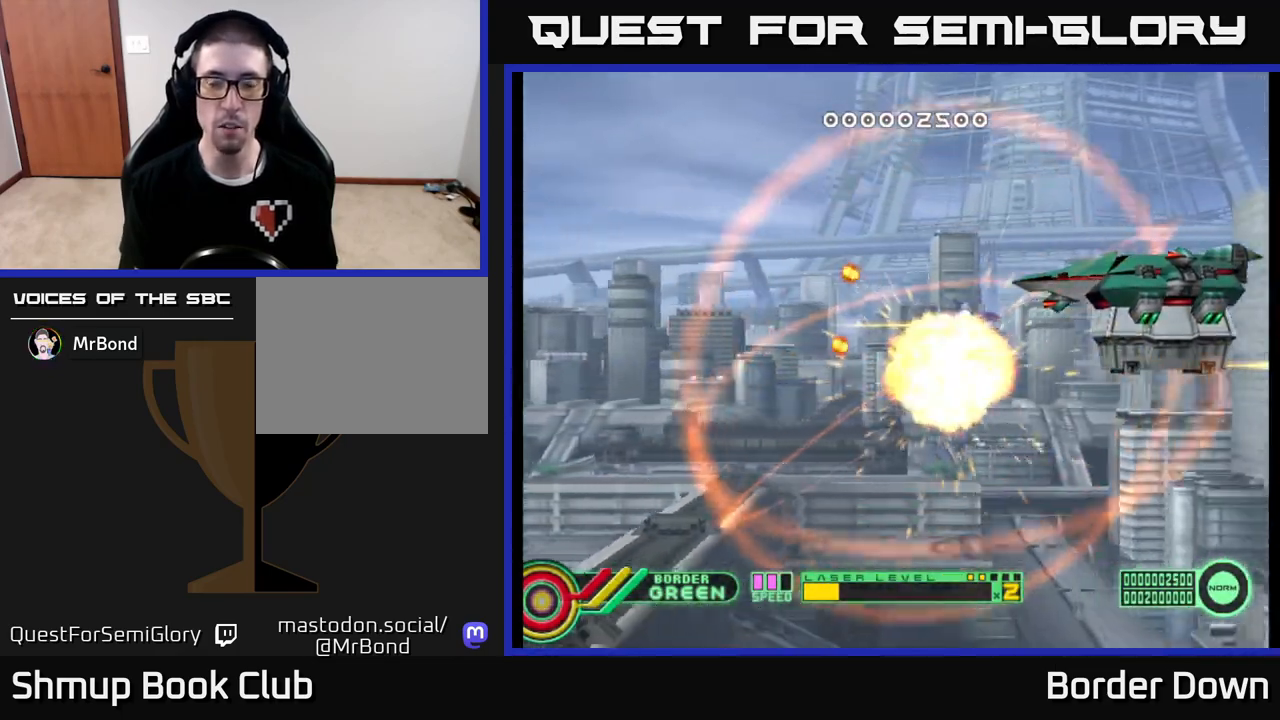
{"buttons": ["DPAD_UP"], "left_stick": "center", "right_stick": "center", "events": [[17, "DPAD_UP", "down"], [67, "DPAD_LEFT", "up"], [167, "DPAD_UP", "up"], [383, "A", "up"], [383, "DPAD_UP", "down"]]}
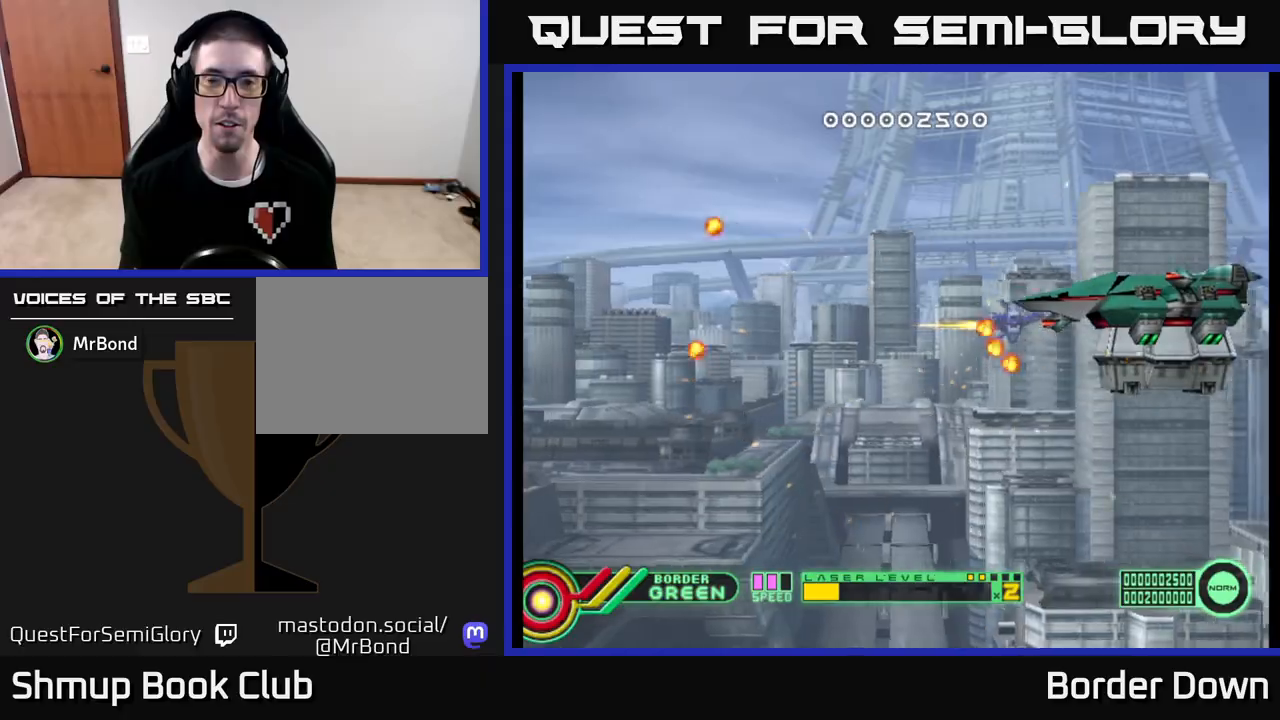
{"buttons": ["A", "DPAD_DOWN", "DPAD_RIGHT"], "left_stick": "center", "right_stick": "center", "events": [[67, "DPAD_UP", "up"], [100, "A", "down"], [217, "DPAD_RIGHT", "down"], [317, "DPAD_DOWN", "down"]]}
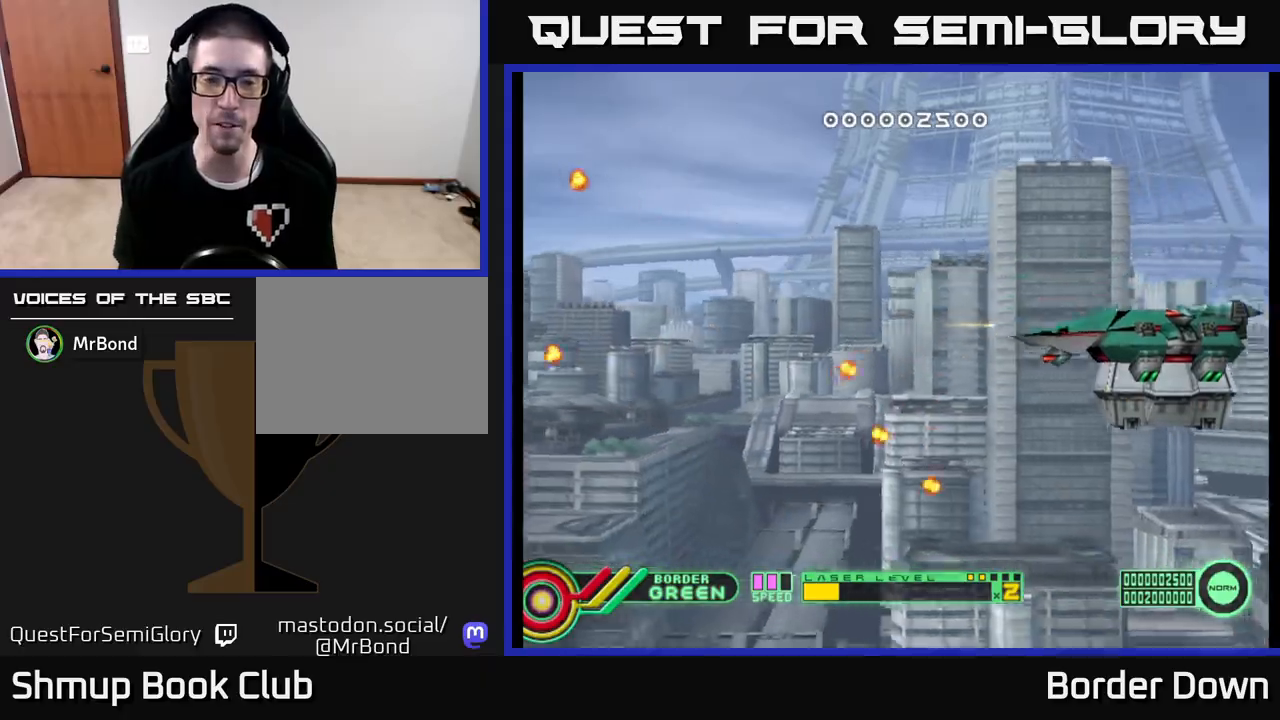
{"buttons": ["A", "DPAD_DOWN", "DPAD_RIGHT"], "left_stick": "center", "right_stick": "center", "events": [[17, "DPAD_DOWN", "up"], [100, "DPAD_DOWN", "down"], [317, "DPAD_DOWN", "up"], [450, "DPAD_DOWN", "down"]]}
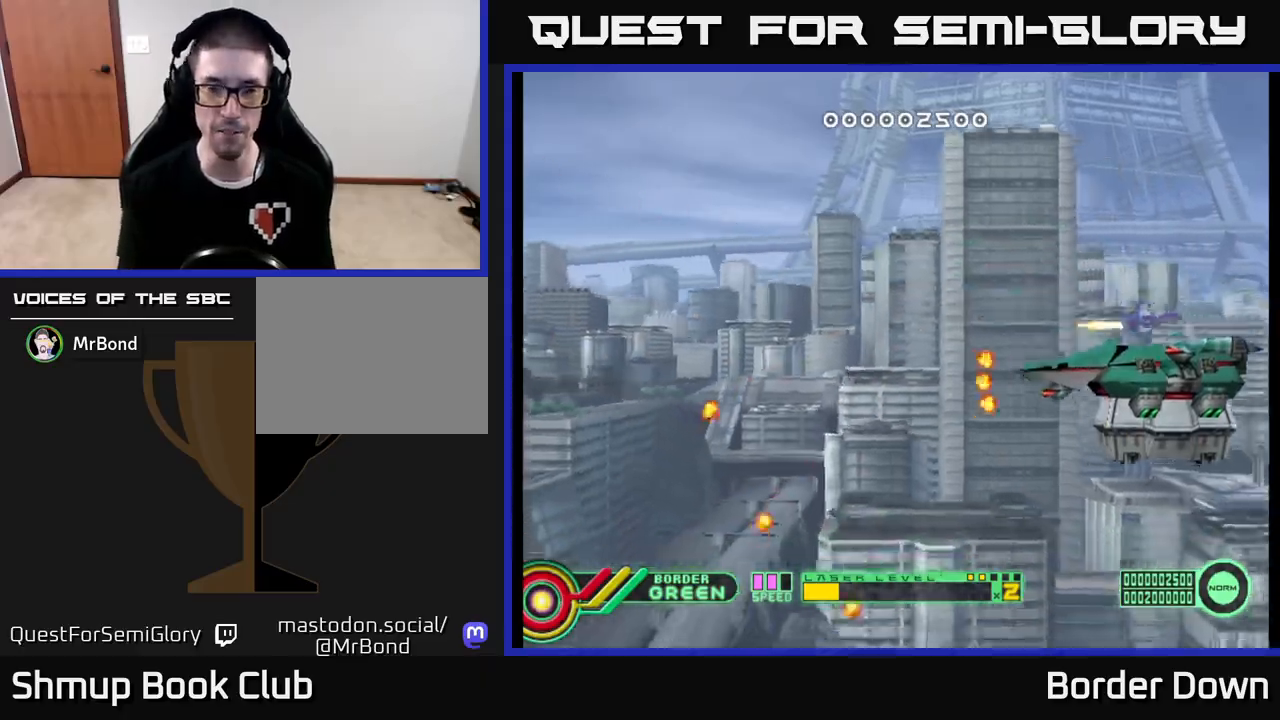
{"buttons": ["A", "DPAD_RIGHT"], "left_stick": "center", "right_stick": "center", "events": [[250, "A", "up"], [367, "A", "down"], [483, "DPAD_DOWN", "up"]]}
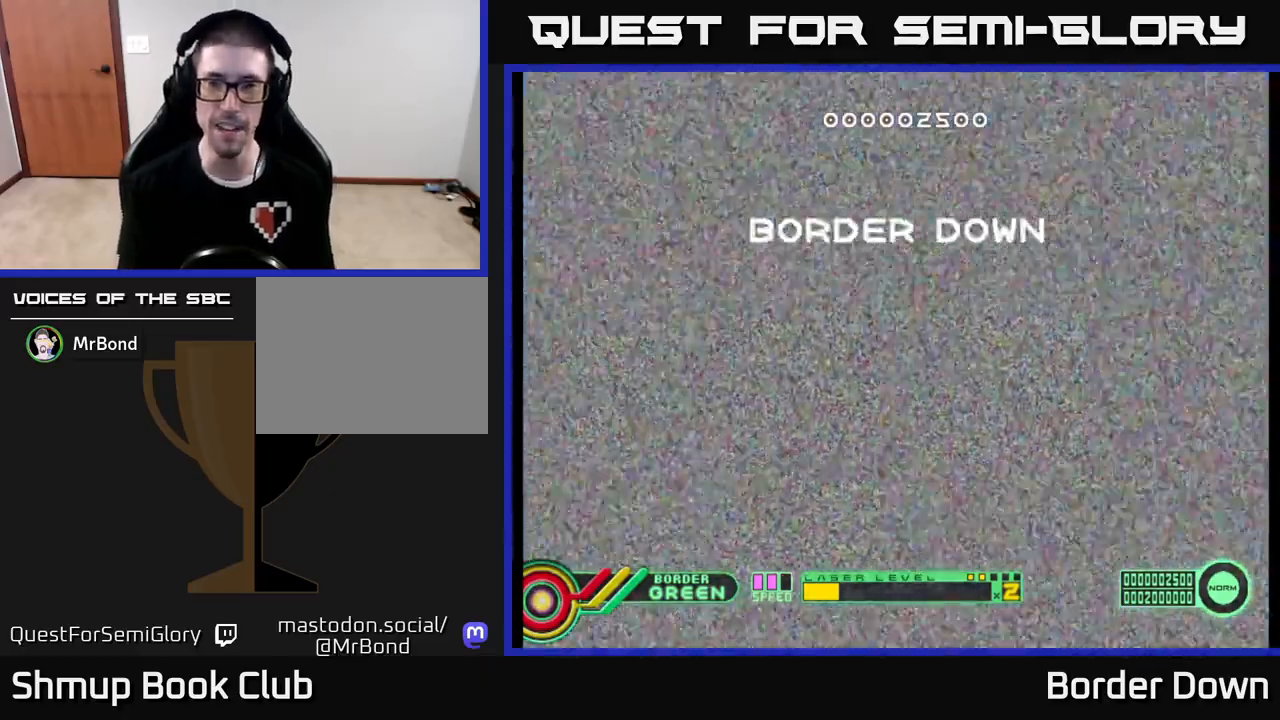
{"buttons": ["DPAD_RIGHT"], "left_stick": "center", "right_stick": "center", "events": [[117, "A", "up"], [150, "DPAD_RIGHT", "up"], [500, "DPAD_RIGHT", "down"]]}
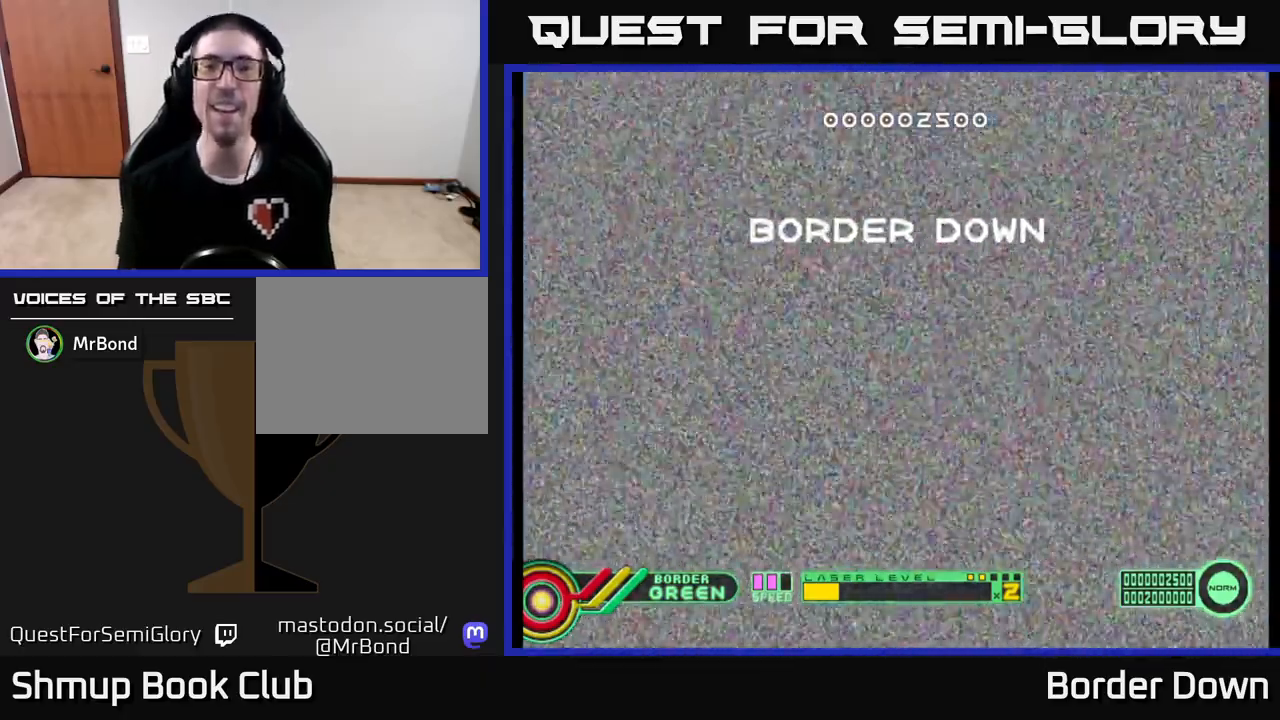
{"buttons": ["DPAD_RIGHT"], "left_stick": "center", "right_stick": "center", "events": [[150, "DPAD_RIGHT", "up"], [400, "DPAD_RIGHT", "down"]]}
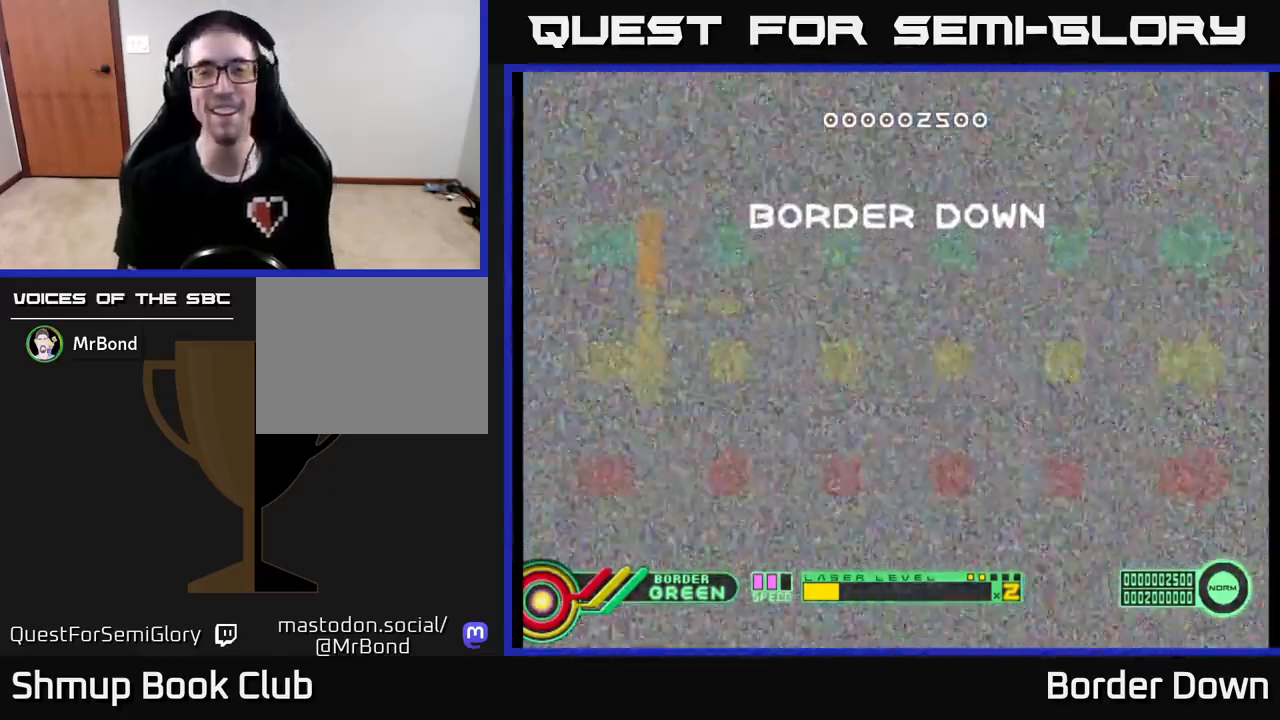
{"buttons": [], "left_stick": "center", "right_stick": "center", "events": [[250, "DPAD_RIGHT", "up"]]}
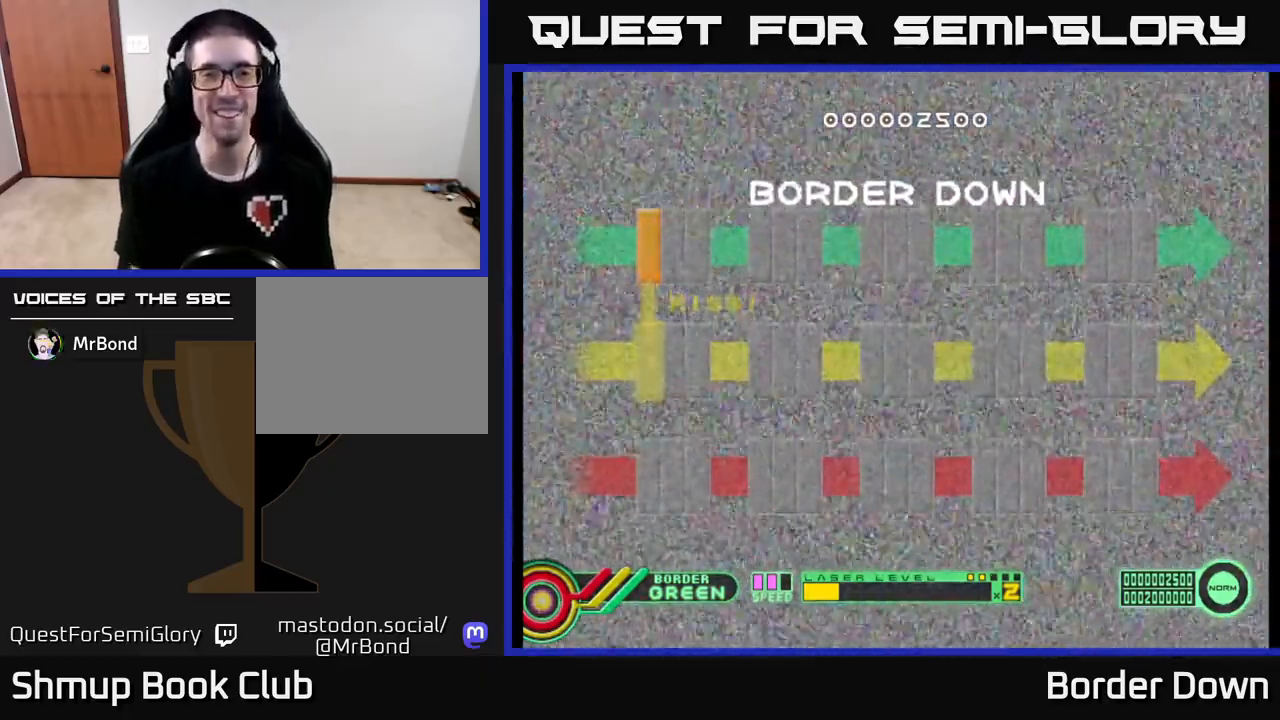
{"buttons": [], "left_stick": "center", "right_stick": "center", "events": []}
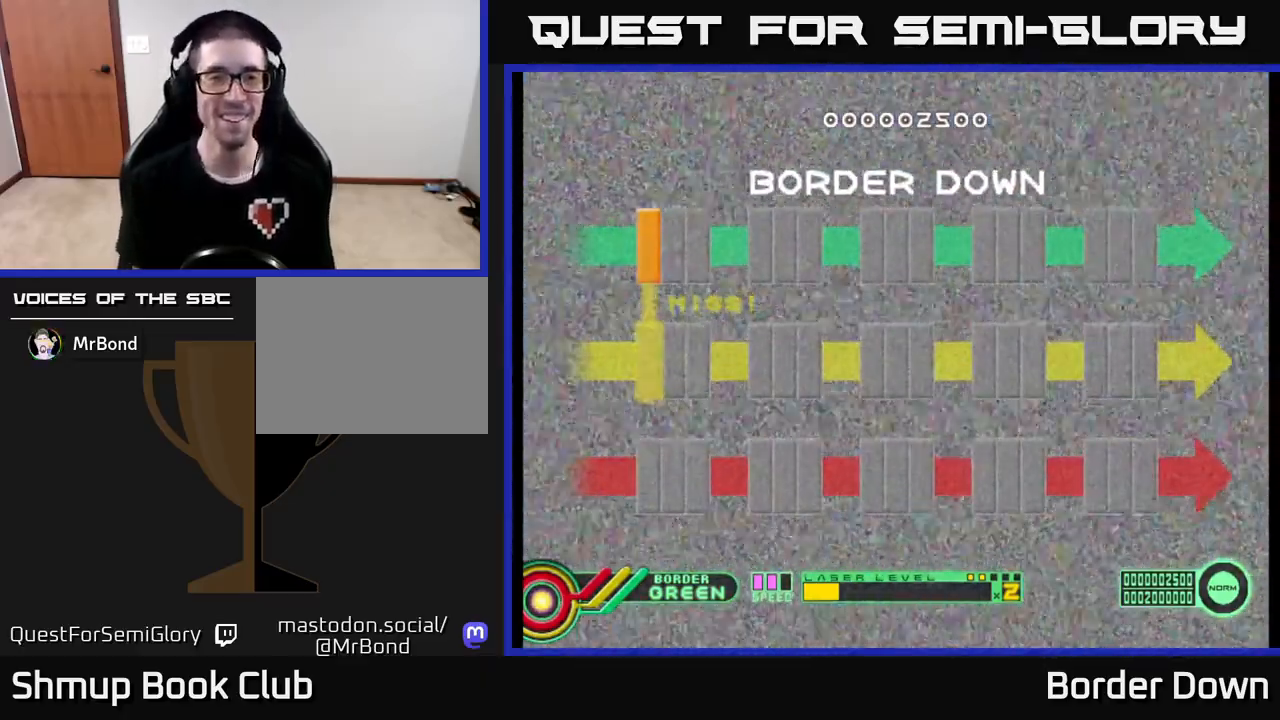
{"buttons": [], "left_stick": "center", "right_stick": "center", "events": []}
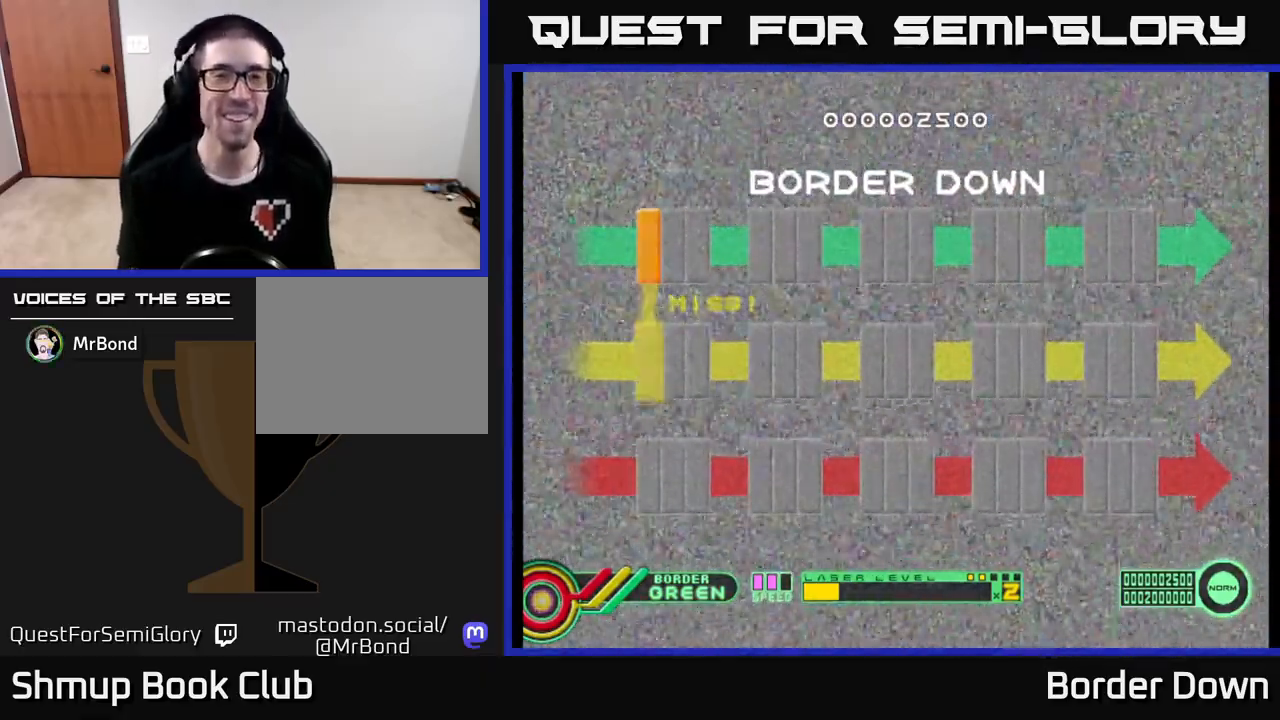
{"buttons": [], "left_stick": "center", "right_stick": "center", "events": []}
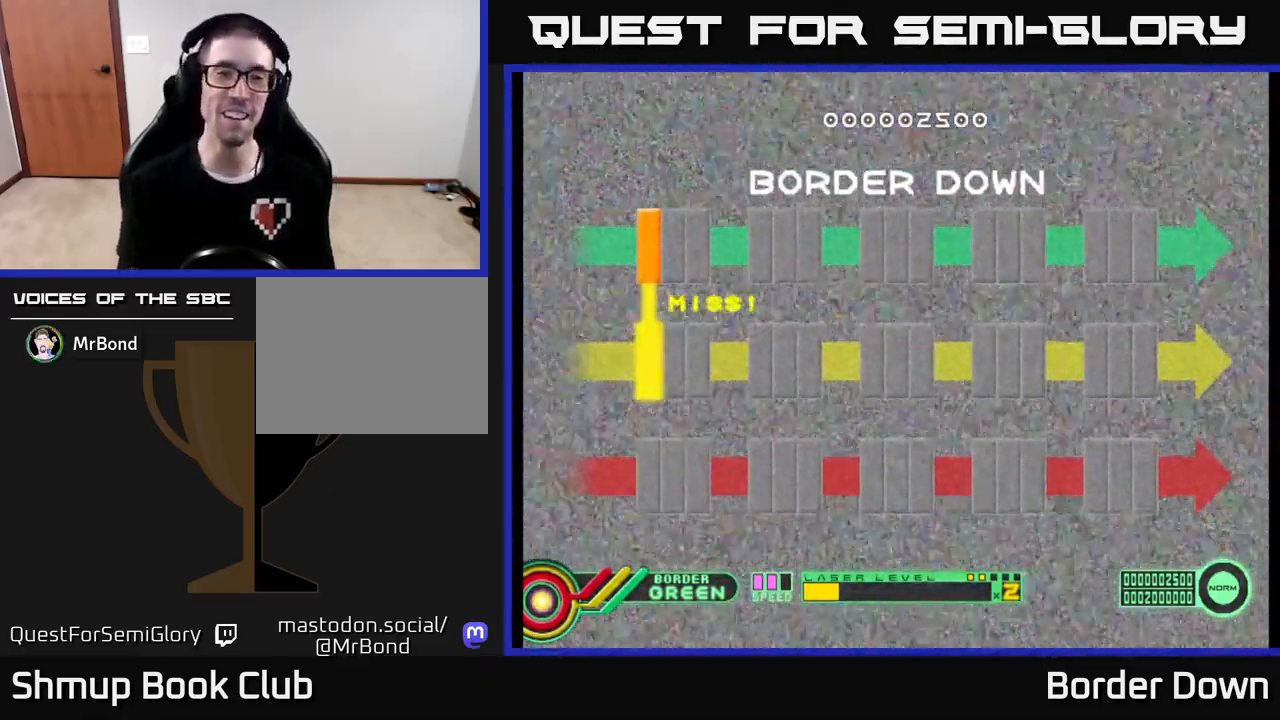
{"buttons": [], "left_stick": "center", "right_stick": "center", "events": []}
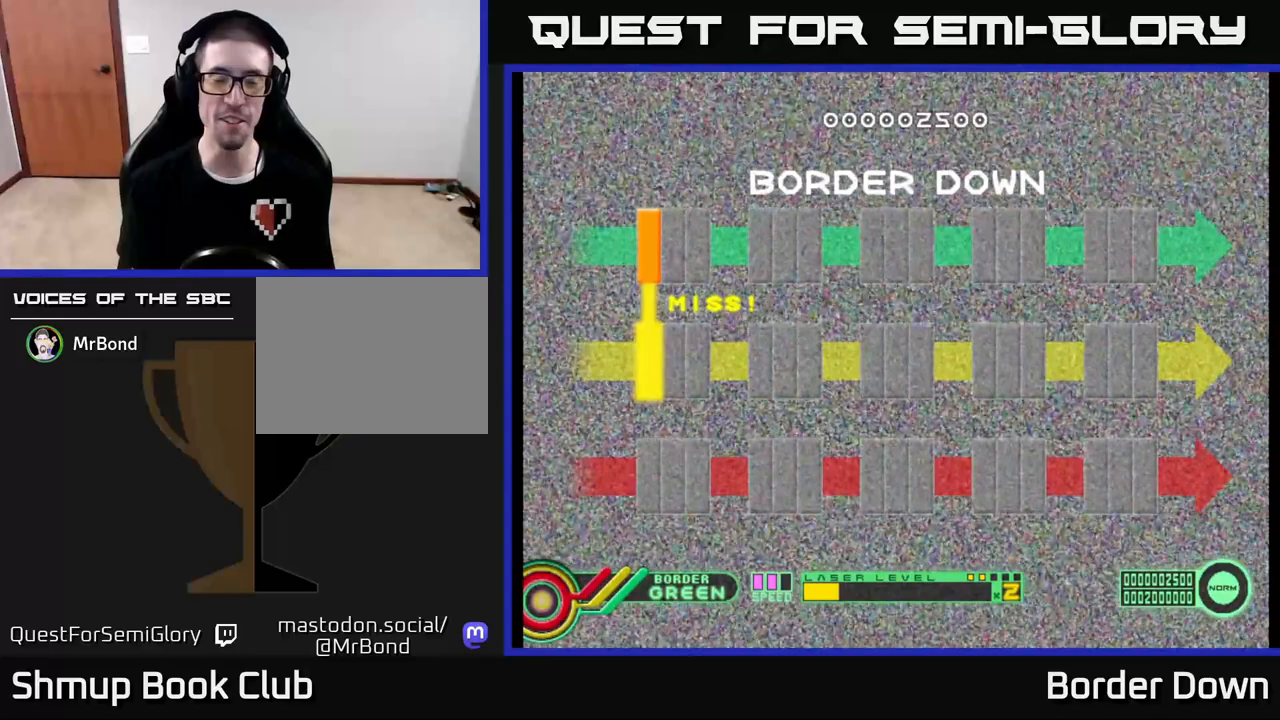
{"buttons": ["A"], "left_stick": "center", "right_stick": "center", "events": [[500, "A", "down"]]}
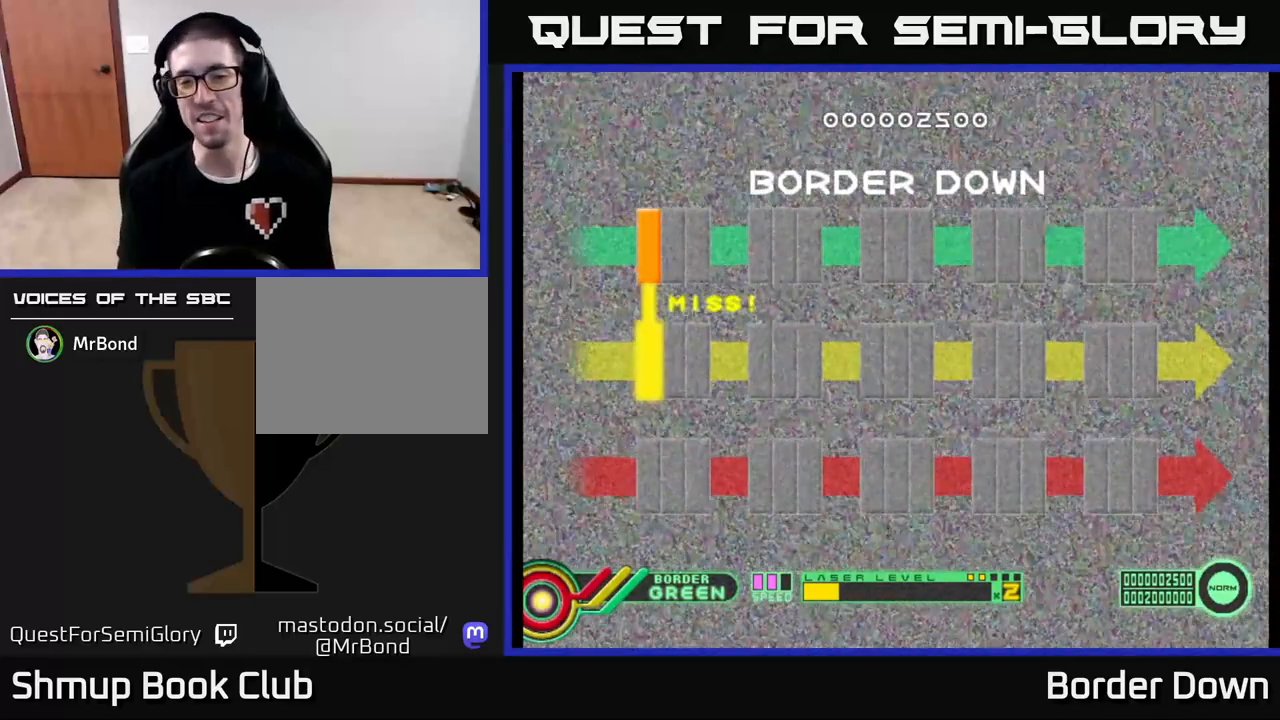
{"buttons": [], "left_stick": "center", "right_stick": "center", "events": [[300, "A", "up"]]}
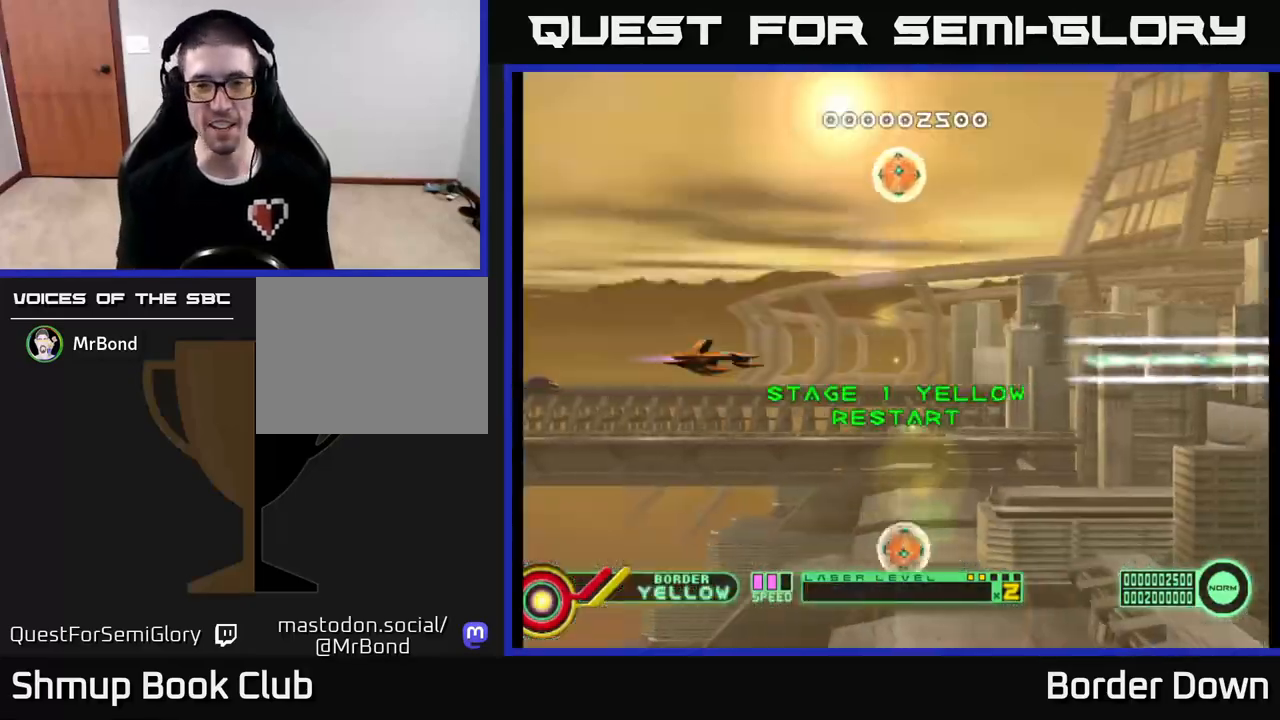
{"buttons": ["A", "DPAD_LEFT"], "left_stick": "center", "right_stick": "center", "events": [[83, "A", "down"], [133, "DPAD_RIGHT", "down"], [183, "DPAD_DOWN", "down"], [267, "DPAD_RIGHT", "up"], [367, "DPAD_DOWN", "up"], [367, "DPAD_LEFT", "down"]]}
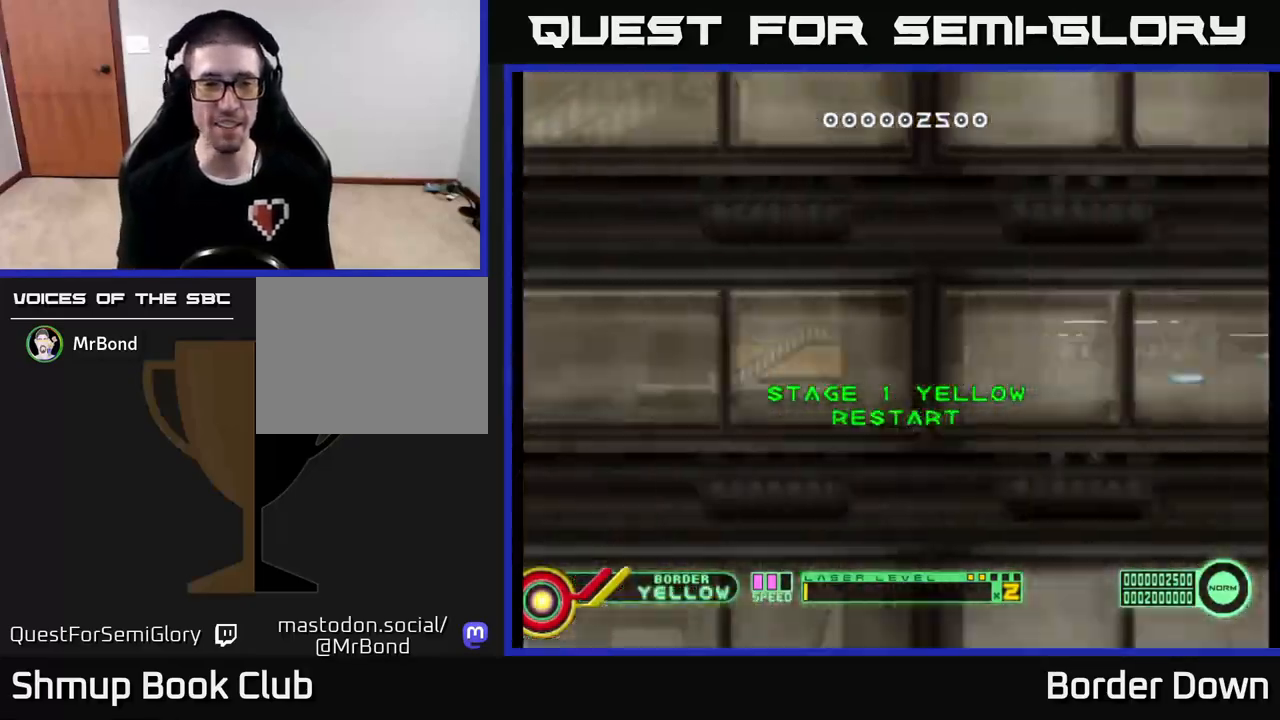
{"buttons": ["A", "DPAD_DOWN"], "left_stick": "center", "right_stick": "center", "events": [[50, "DPAD_LEFT", "up"], [67, "DPAD_DOWN", "down"], [83, "DPAD_RIGHT", "down"], [100, "DPAD_DOWN", "up"], [450, "DPAD_DOWN", "down"], [500, "DPAD_RIGHT", "up"]]}
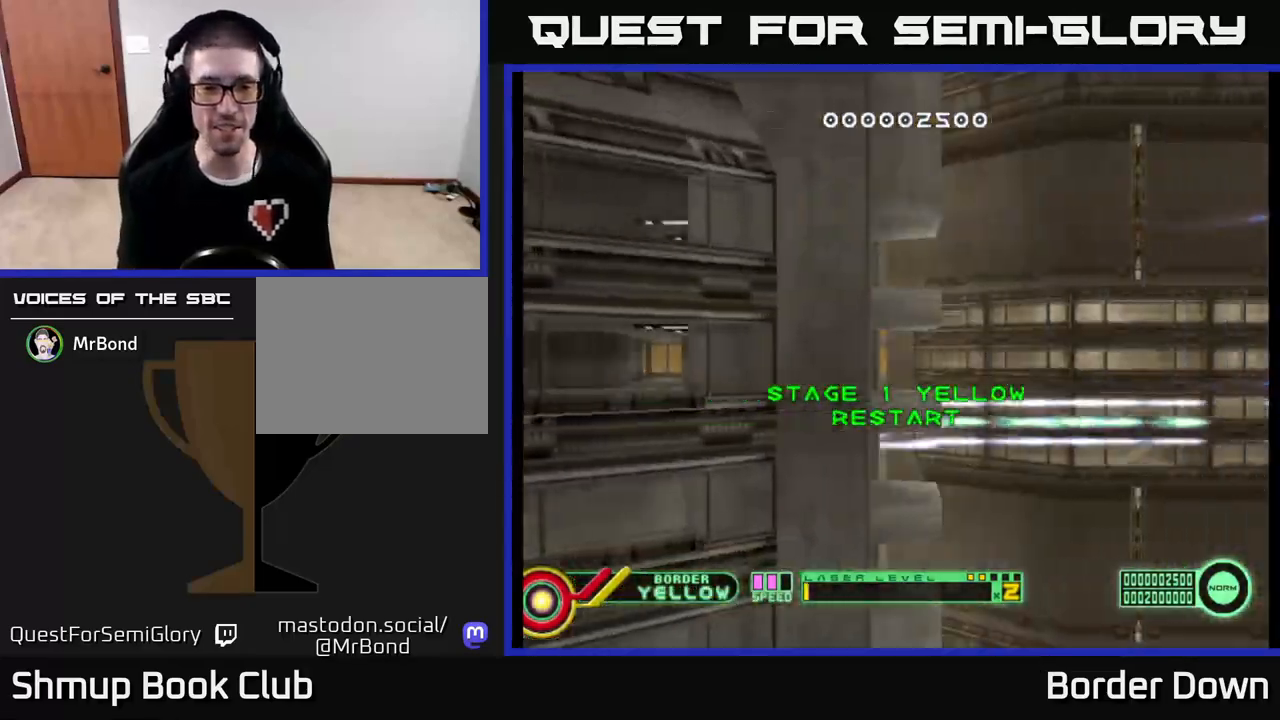
{"buttons": ["A", "DPAD_UP", "DPAD_LEFT"], "left_stick": "center", "right_stick": "center", "events": [[83, "DPAD_DOWN", "up"], [133, "DPAD_UP", "down"], [217, "DPAD_LEFT", "down"], [333, "DPAD_LEFT", "up"], [417, "DPAD_LEFT", "down"]]}
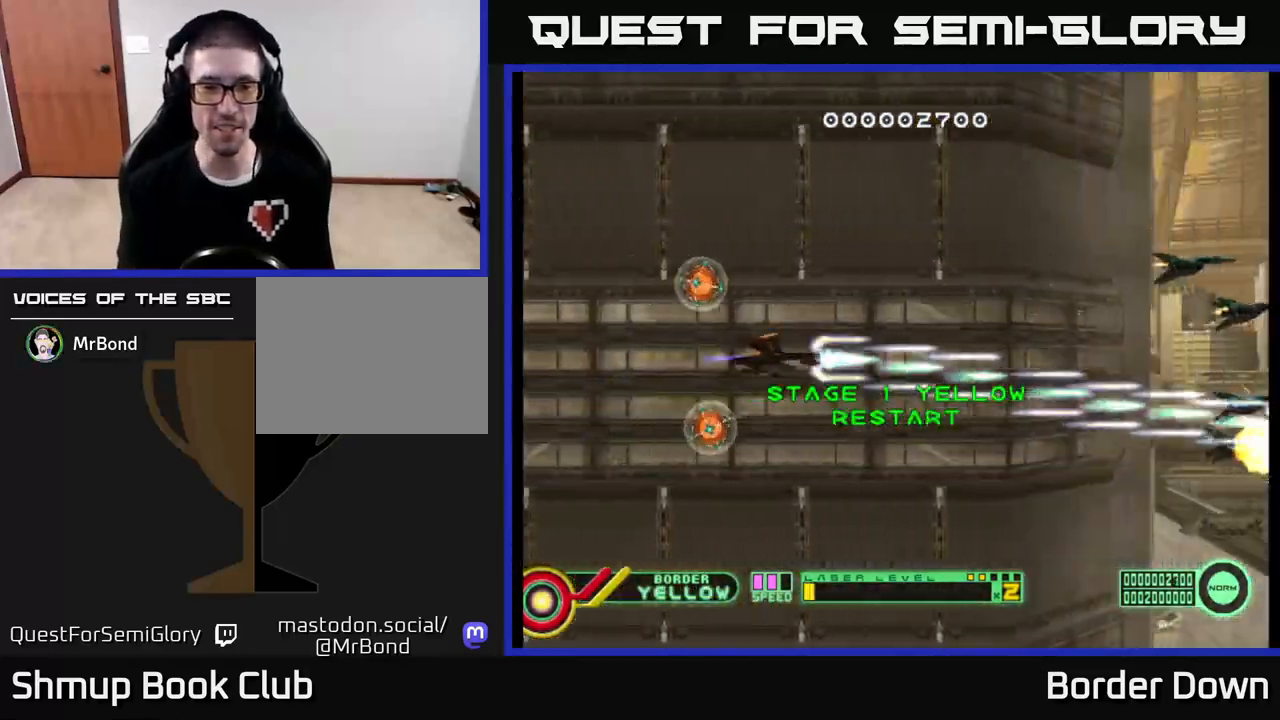
{"buttons": ["A", "DPAD_DOWN"], "left_stick": "center", "right_stick": "center", "events": [[200, "DPAD_UP", "up"], [283, "DPAD_DOWN", "down"], [450, "DPAD_LEFT", "up"]]}
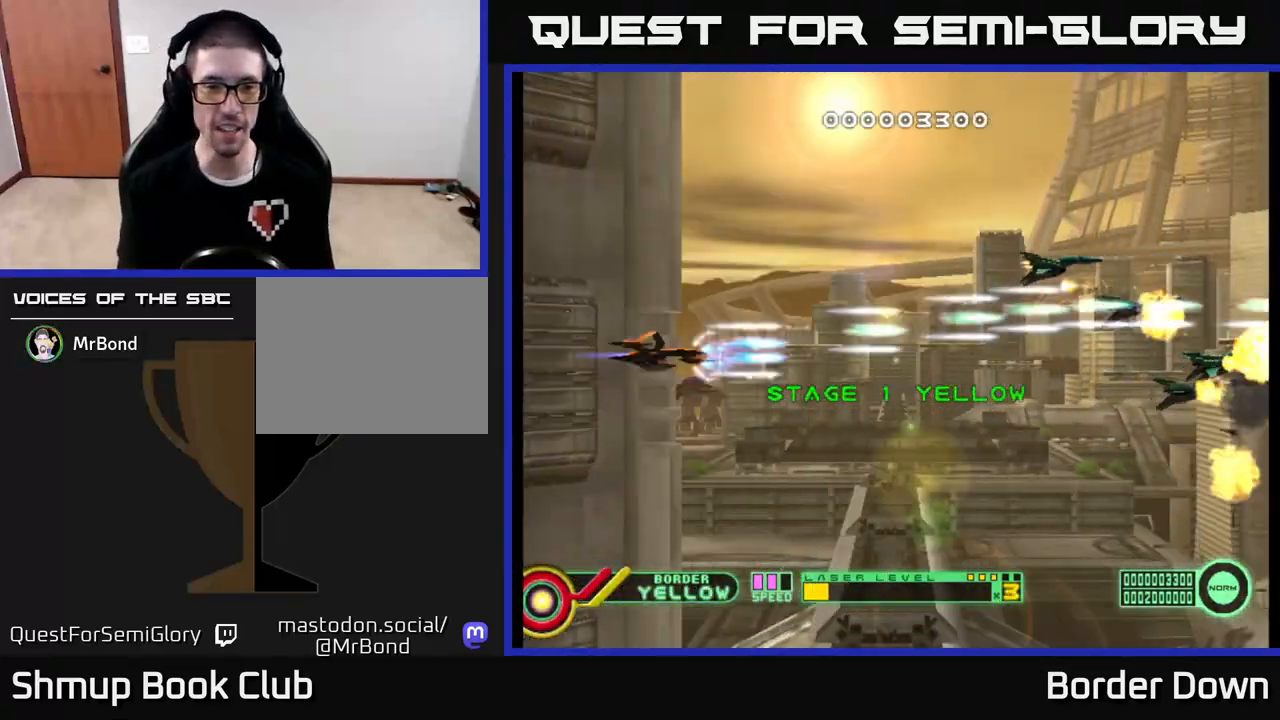
{"buttons": ["A", "DPAD_UP"], "left_stick": "center", "right_stick": "center", "events": [[83, "DPAD_DOWN", "up"], [133, "DPAD_UP", "down"]]}
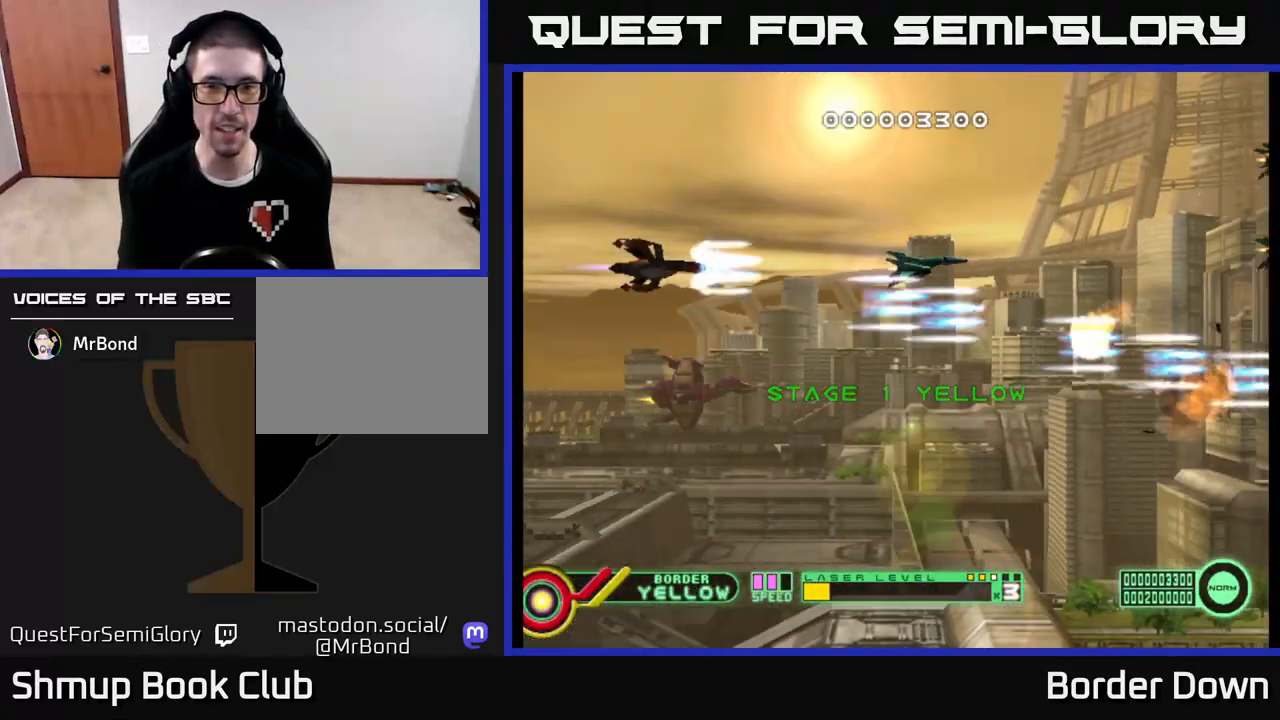
{"buttons": ["A", "DPAD_RIGHT"], "left_stick": "center", "right_stick": "center", "events": [[100, "DPAD_UP", "up"], [150, "DPAD_DOWN", "down"], [283, "DPAD_RIGHT", "down"], [483, "DPAD_DOWN", "up"]]}
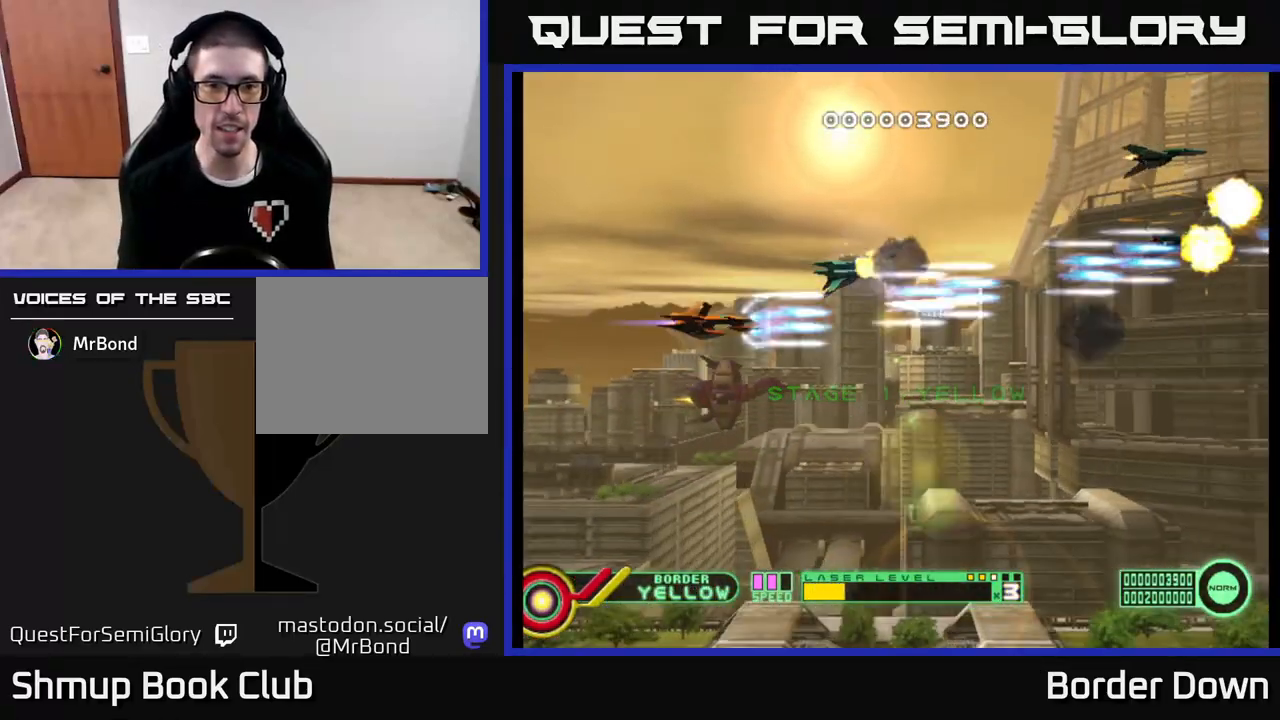
{"buttons": ["A", "DPAD_UP", "DPAD_RIGHT"], "left_stick": "center", "right_stick": "center", "events": [[17, "DPAD_RIGHT", "up"], [33, "DPAD_UP", "down"], [350, "DPAD_RIGHT", "down"]]}
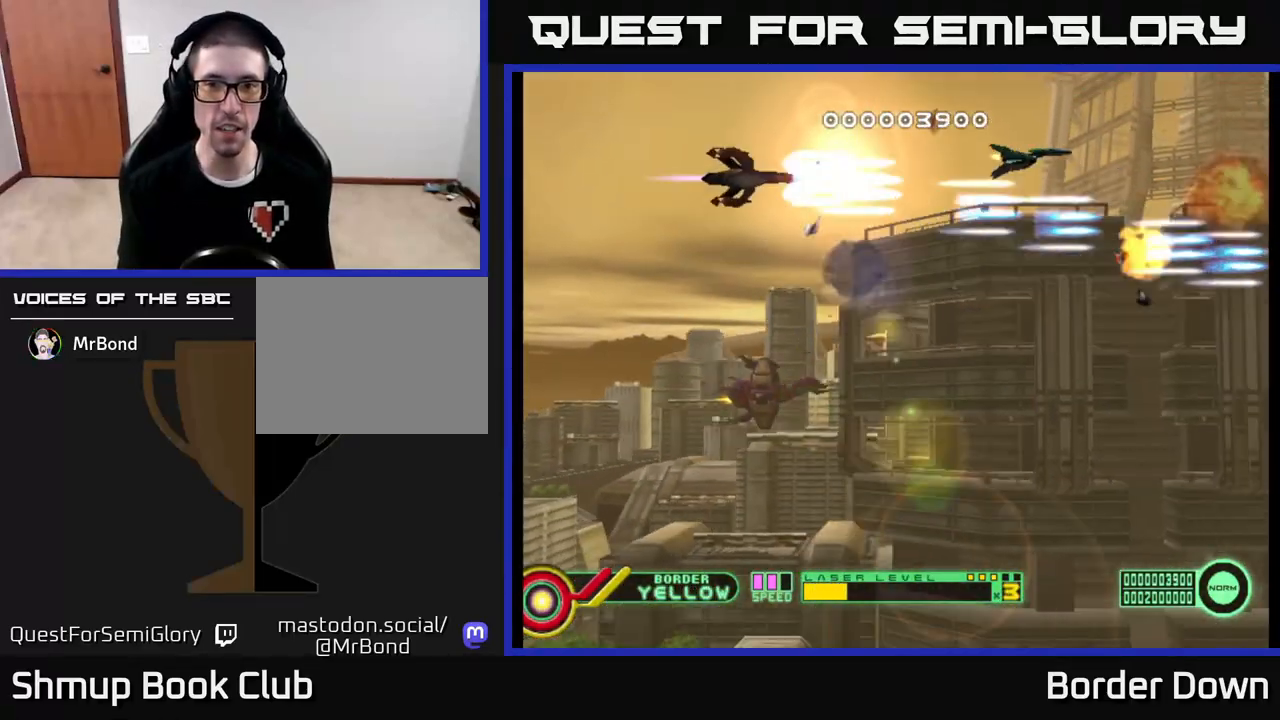
{"buttons": ["A", "DPAD_DOWN"], "left_stick": "center", "right_stick": "center", "events": [[67, "DPAD_UP", "up"], [150, "DPAD_DOWN", "down"], [217, "DPAD_RIGHT", "up"]]}
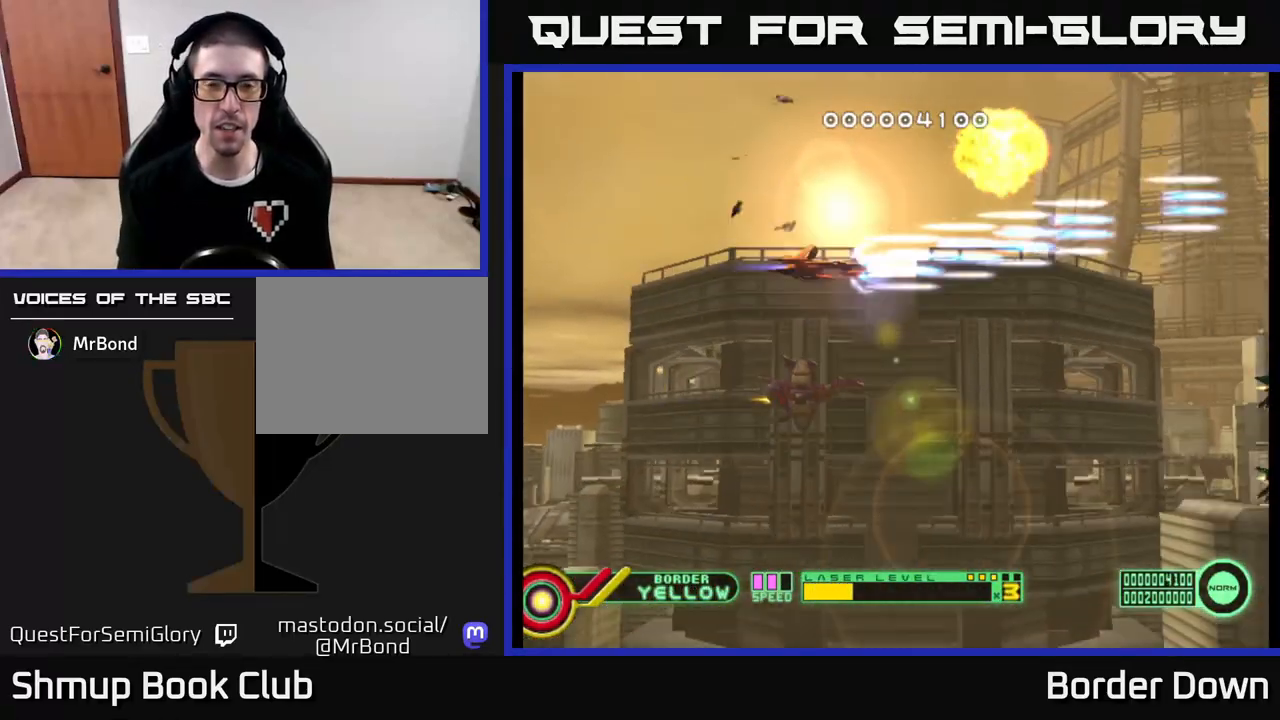
{"buttons": ["DPAD_DOWN"], "left_stick": "center", "right_stick": "center", "events": [[233, "A", "up"]]}
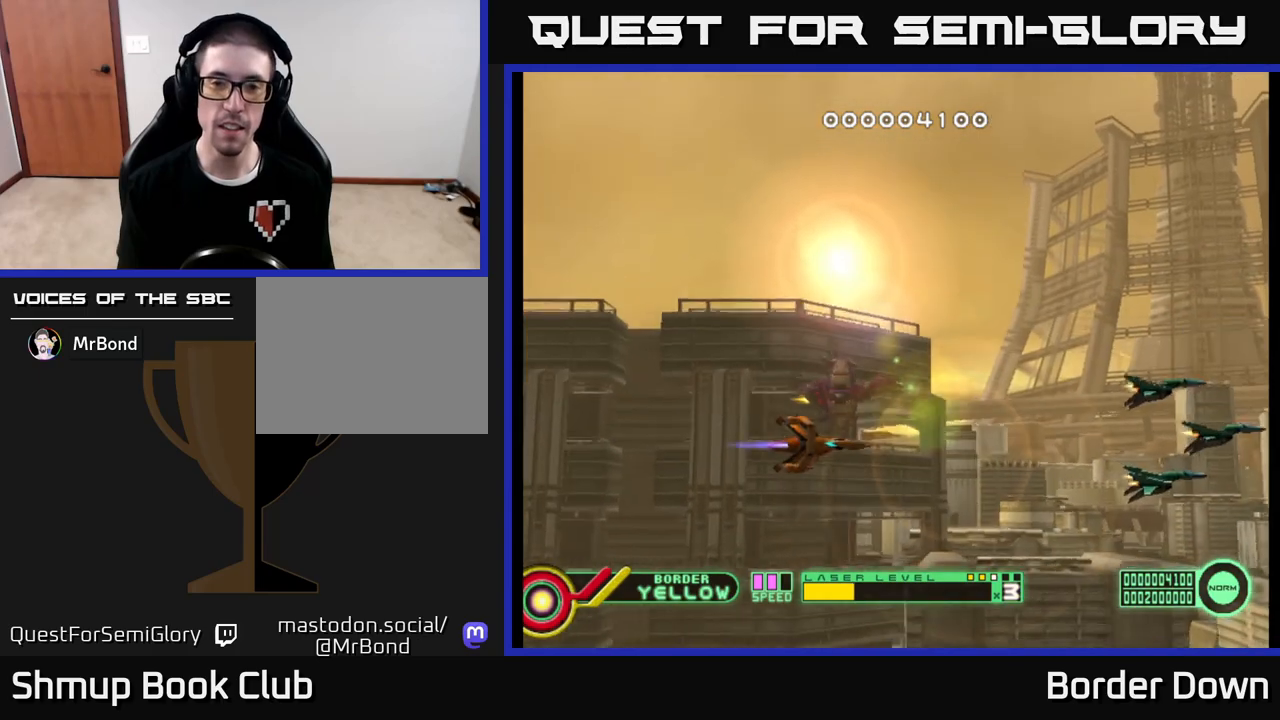
{"buttons": ["A", "DPAD_LEFT"], "left_stick": "center", "right_stick": "center", "events": [[33, "DPAD_RIGHT", "down"], [67, "DPAD_DOWN", "up"], [233, "A", "down"], [233, "DPAD_RIGHT", "up"], [233, "DPAD_UP", "down"], [350, "DPAD_LEFT", "down"], [467, "DPAD_UP", "up"]]}
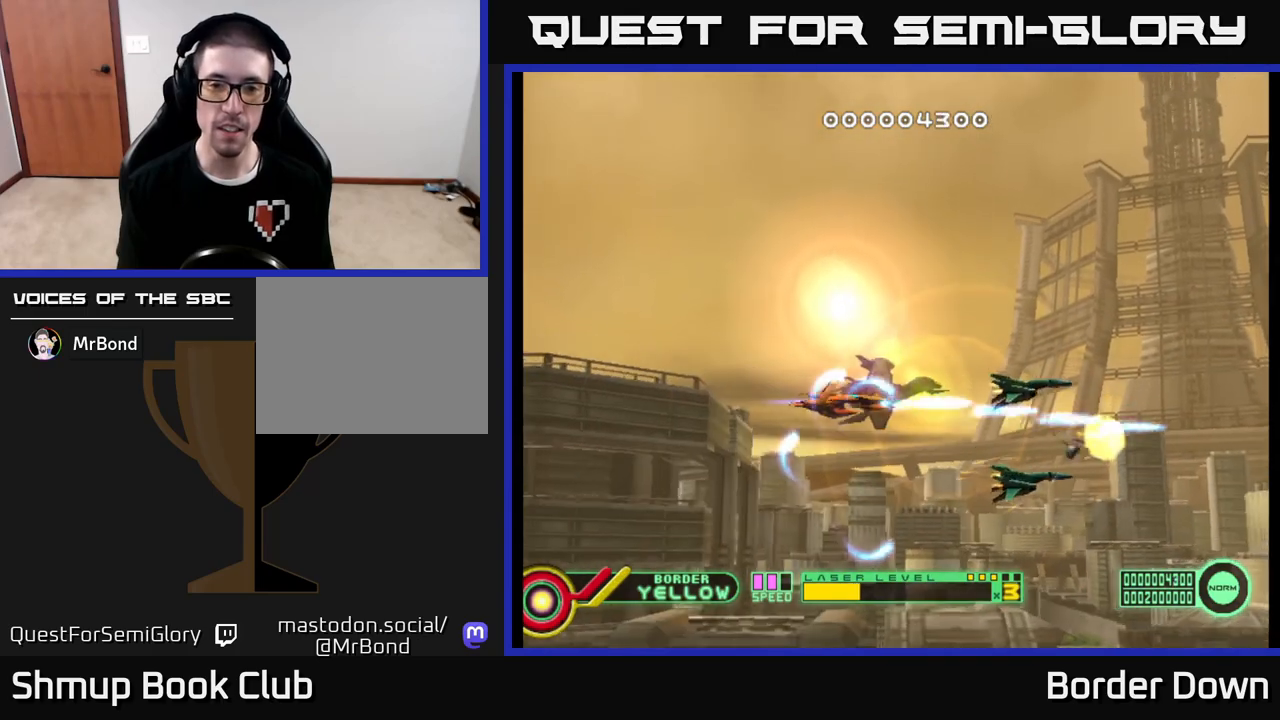
{"buttons": ["A", "DPAD_DOWN"], "left_stick": "center", "right_stick": "center", "events": [[67, "DPAD_LEFT", "up"], [300, "DPAD_LEFT", "down"], [367, "DPAD_DOWN", "down"], [400, "DPAD_LEFT", "up"]]}